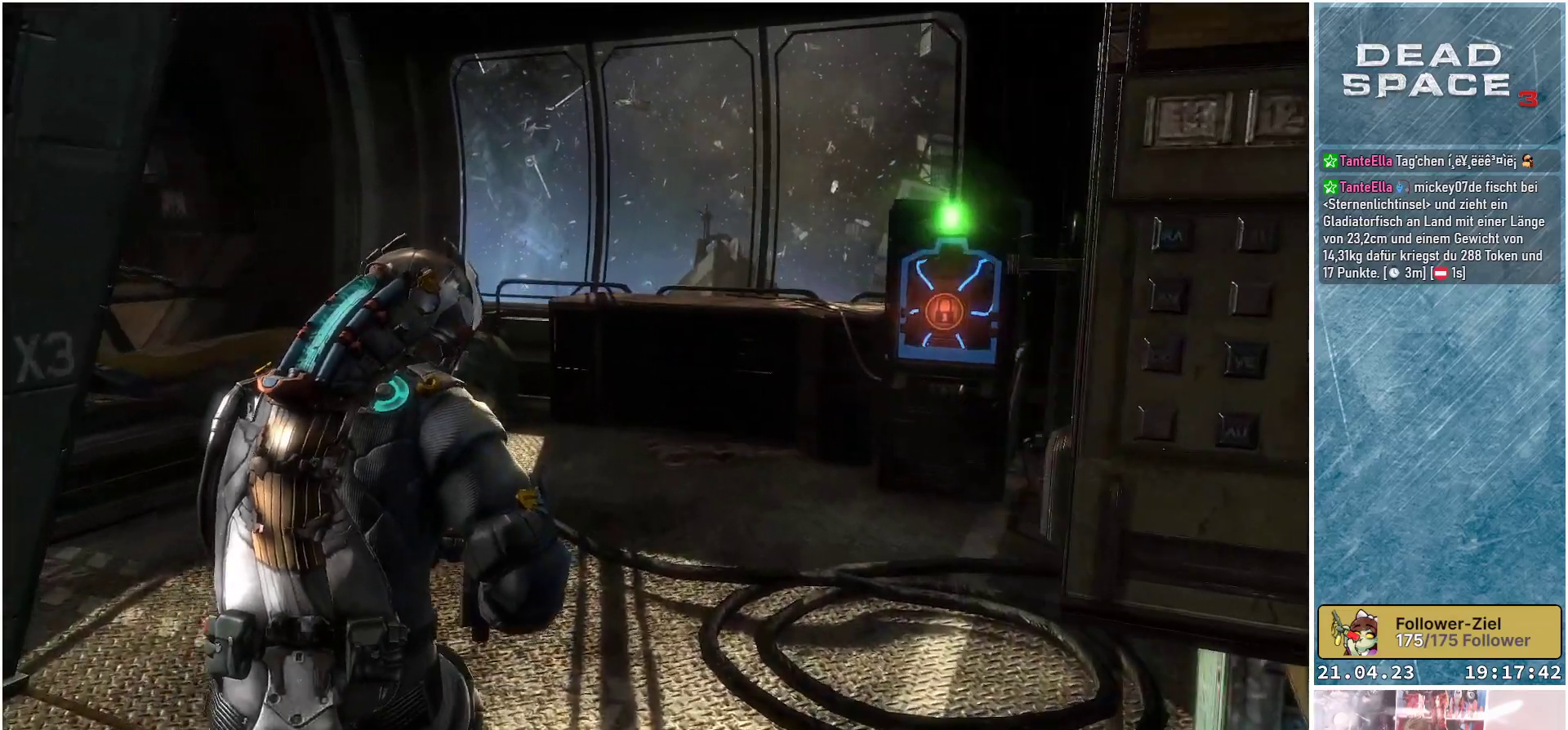
Gameplay with a controller (Xbox layout); each line is a JSON object with the inputs held at the frame after it. "events" lists button and stick changes between this image and that frame as [ms after this image, input, new state], when the widget could be followed in between.
{"buttons": [], "left_stick": "up", "right_stick": "center", "events": []}
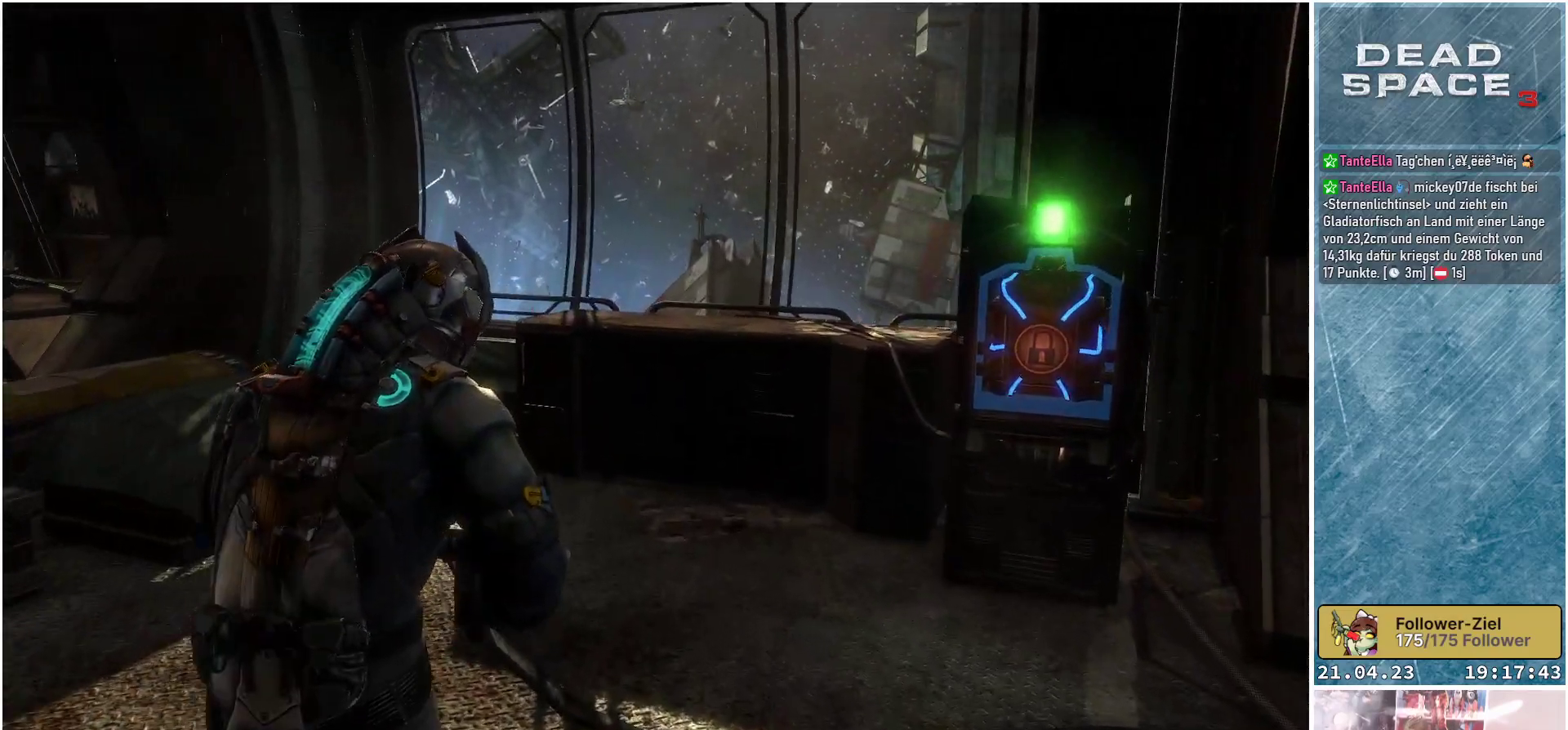
{"buttons": [], "left_stick": "up", "right_stick": "center", "events": [[167, "right_stick", "down"], [400, "right_stick", "center"]]}
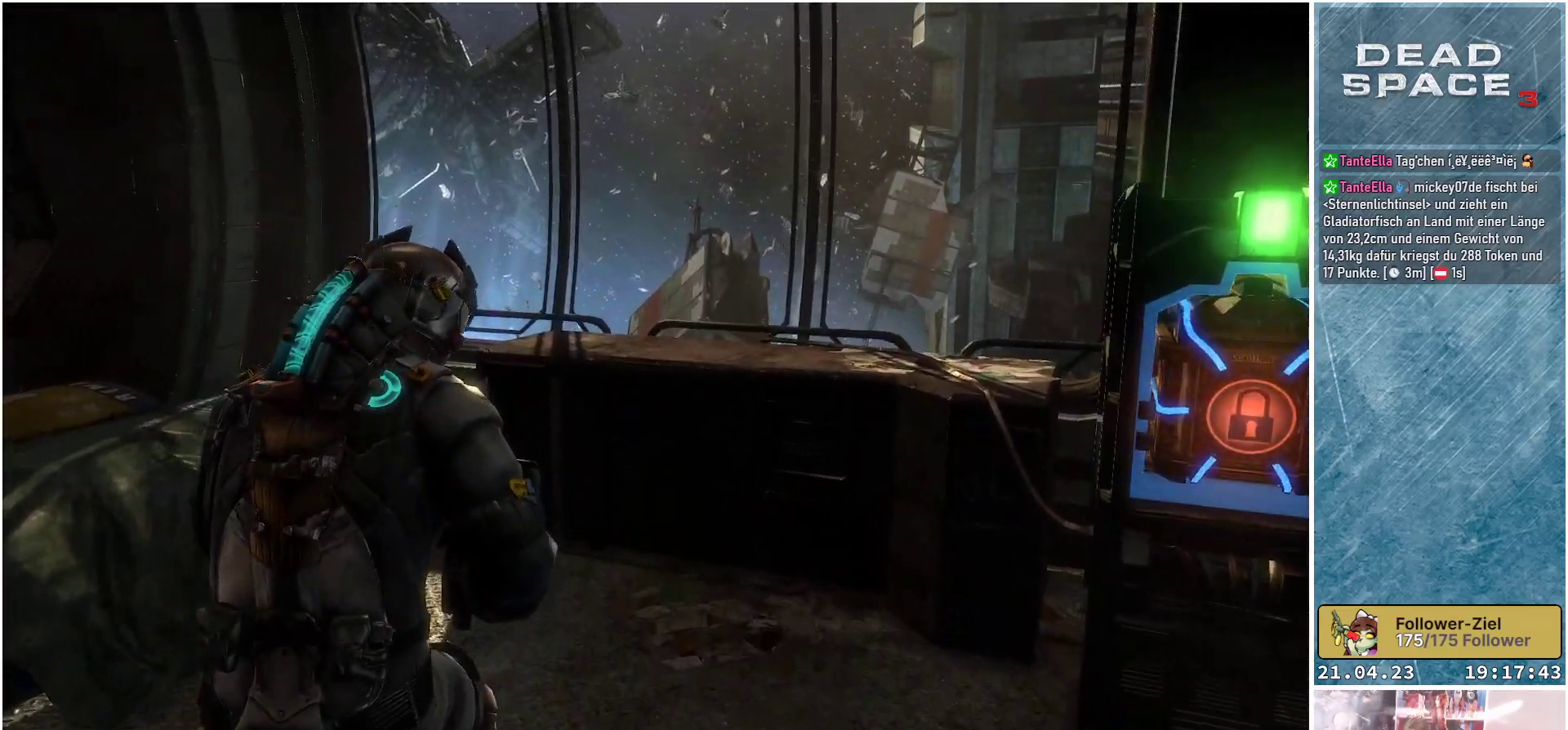
{"buttons": [], "left_stick": "up-right", "right_stick": "center", "events": [[233, "left_stick", "up-right"]]}
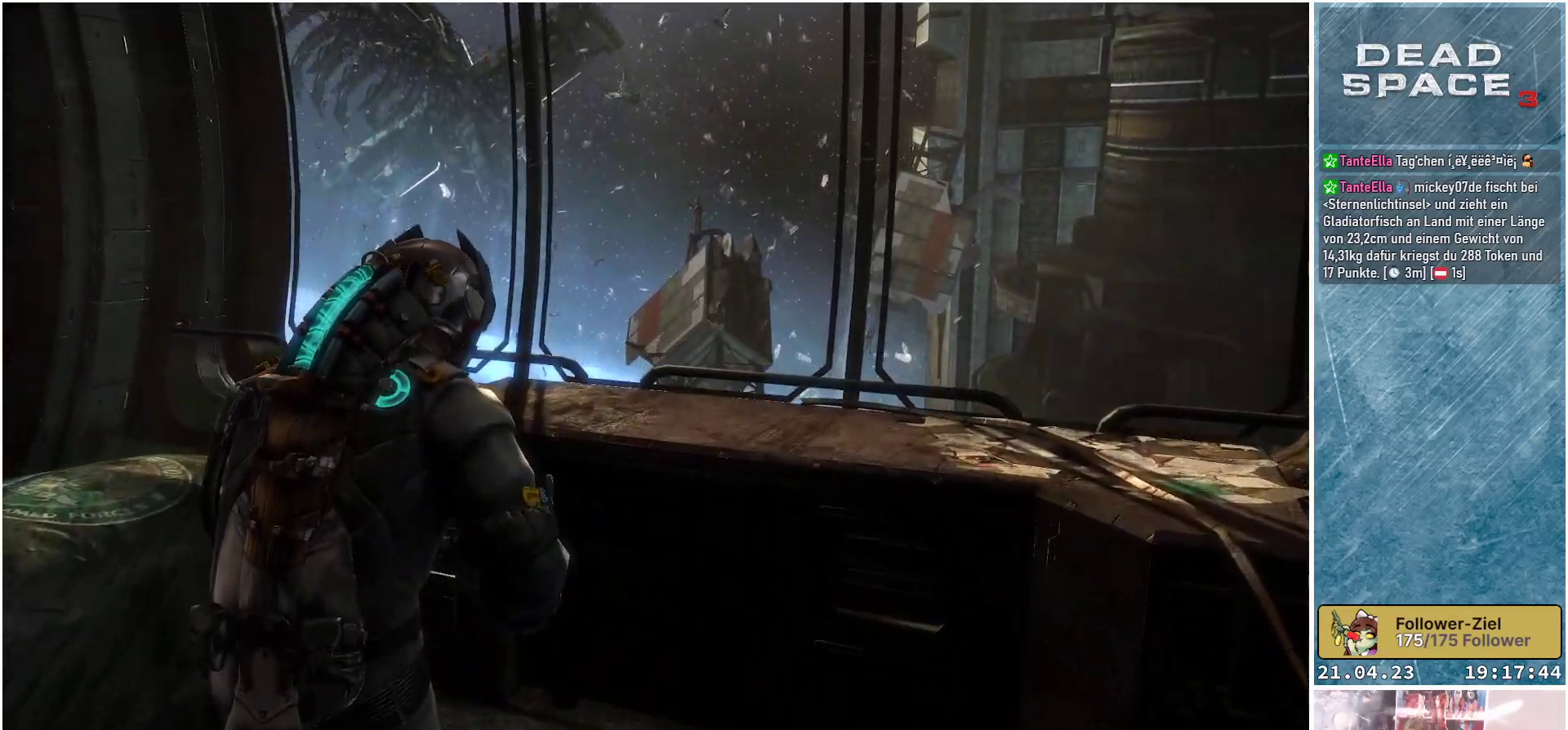
{"buttons": [], "left_stick": "center", "right_stick": "left", "events": [[183, "left_stick", "center"], [467, "right_stick", "left"]]}
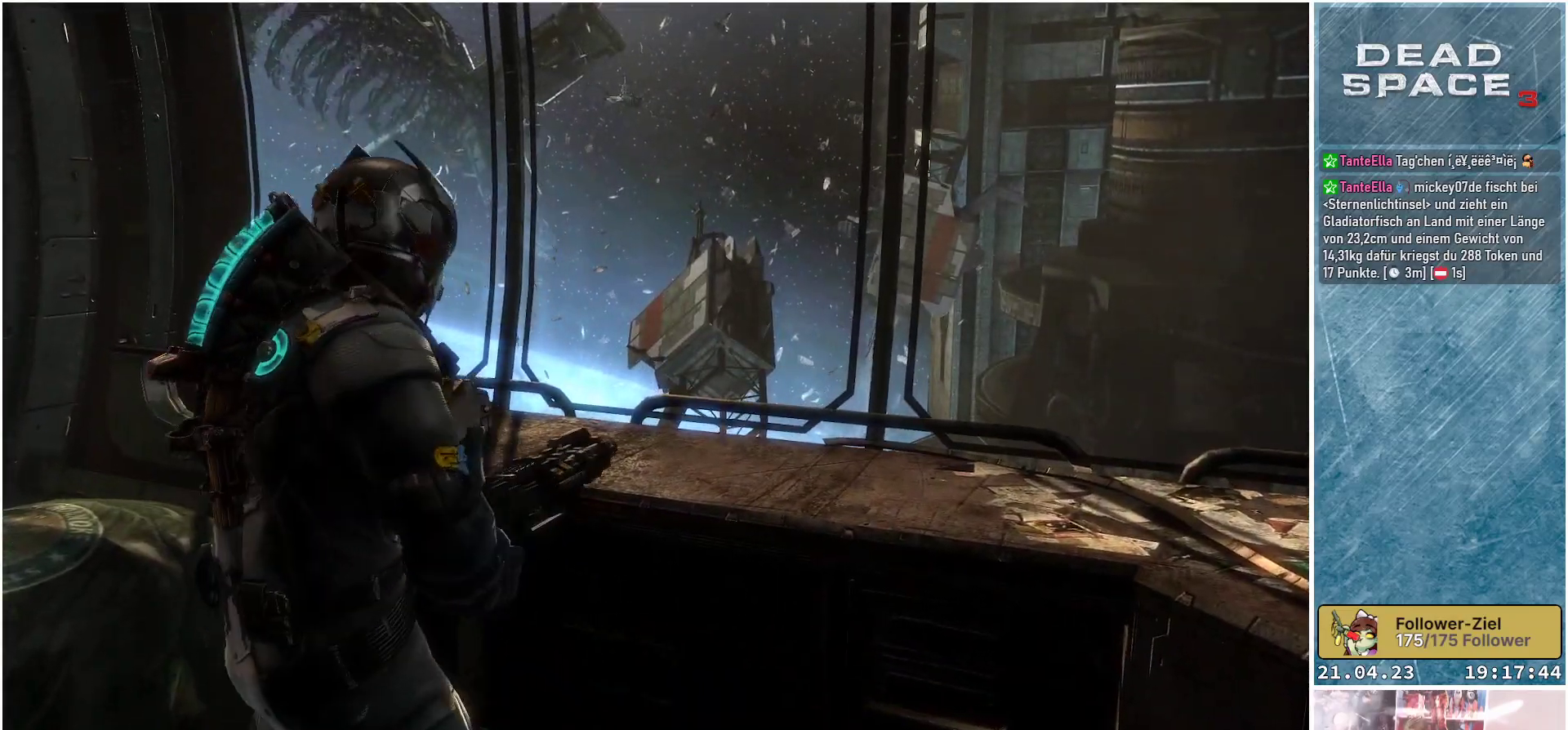
{"buttons": [], "left_stick": "center", "right_stick": "center", "events": [[400, "right_stick", "center"]]}
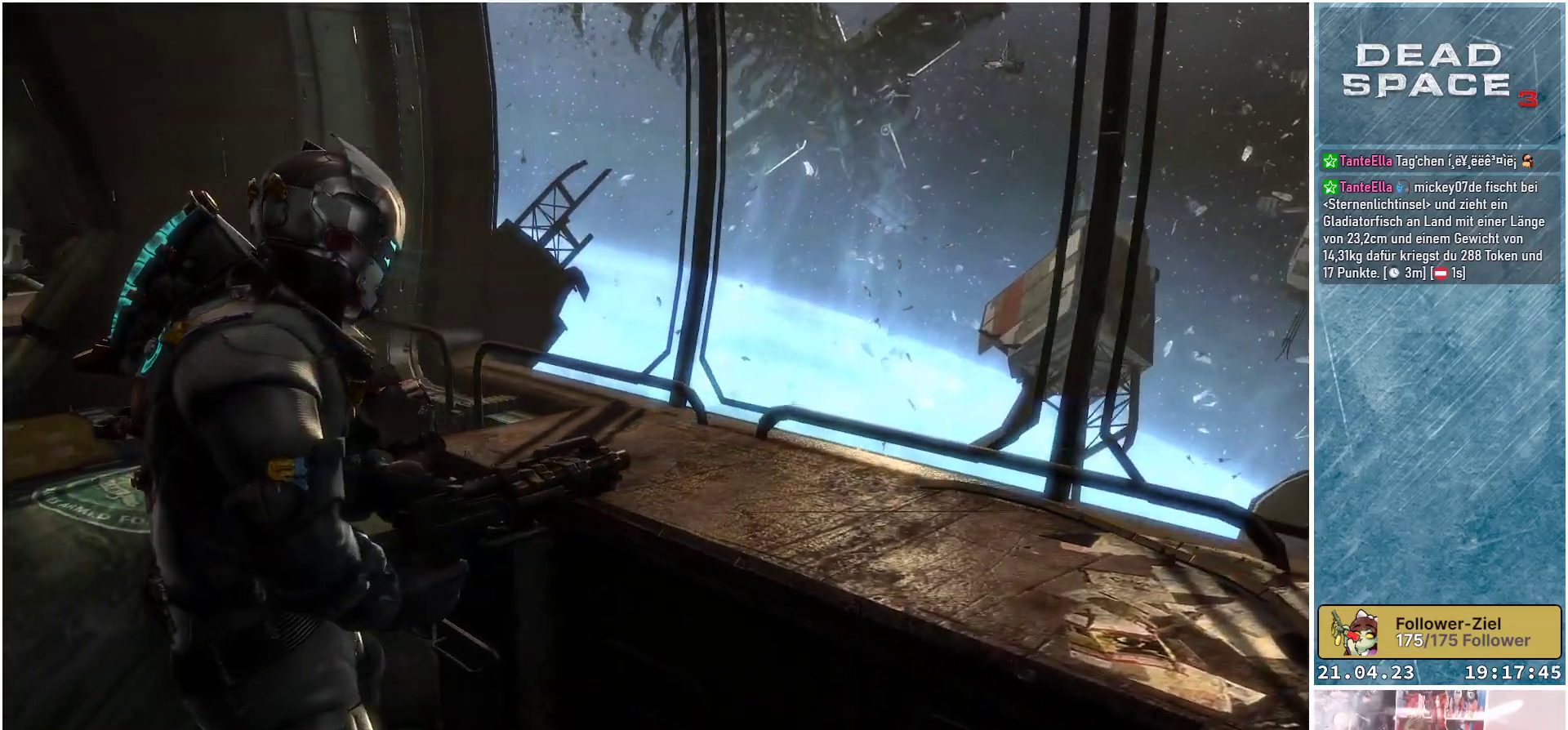
{"buttons": [], "left_stick": "center", "right_stick": "center", "events": []}
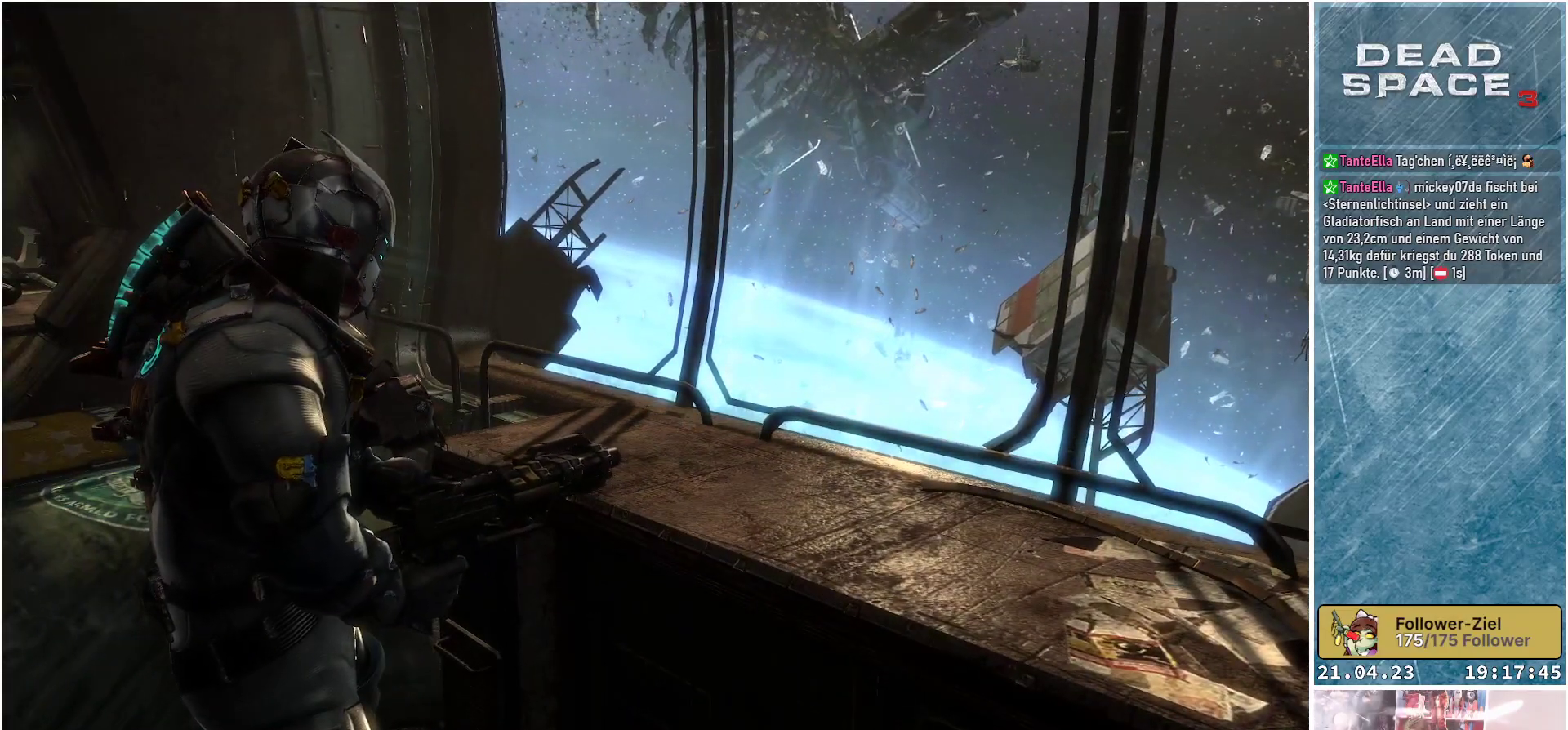
{"buttons": [], "left_stick": "center", "right_stick": "right", "events": [[283, "right_stick", "right"]]}
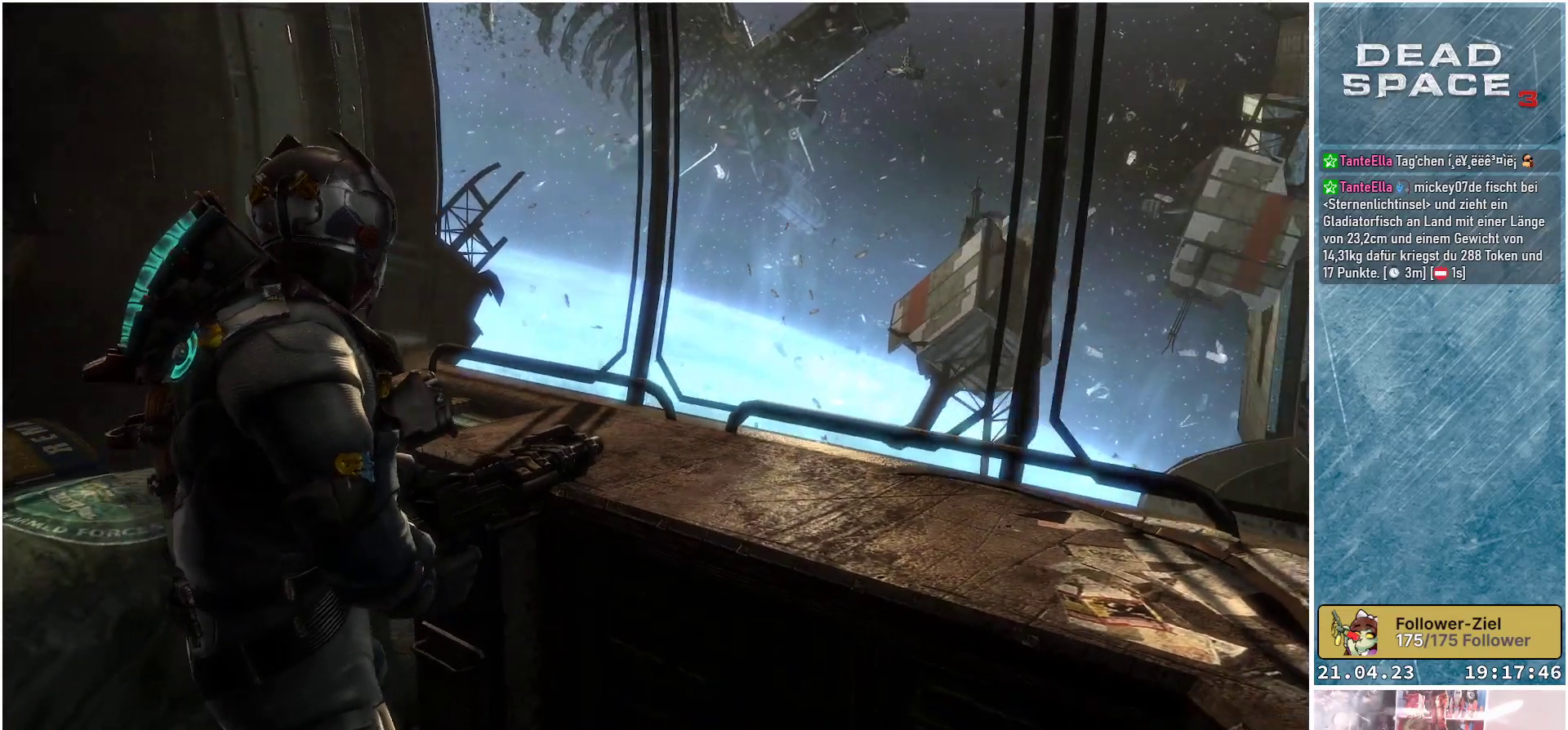
{"buttons": [], "left_stick": "center", "right_stick": "center", "events": [[200, "right_stick", "center"]]}
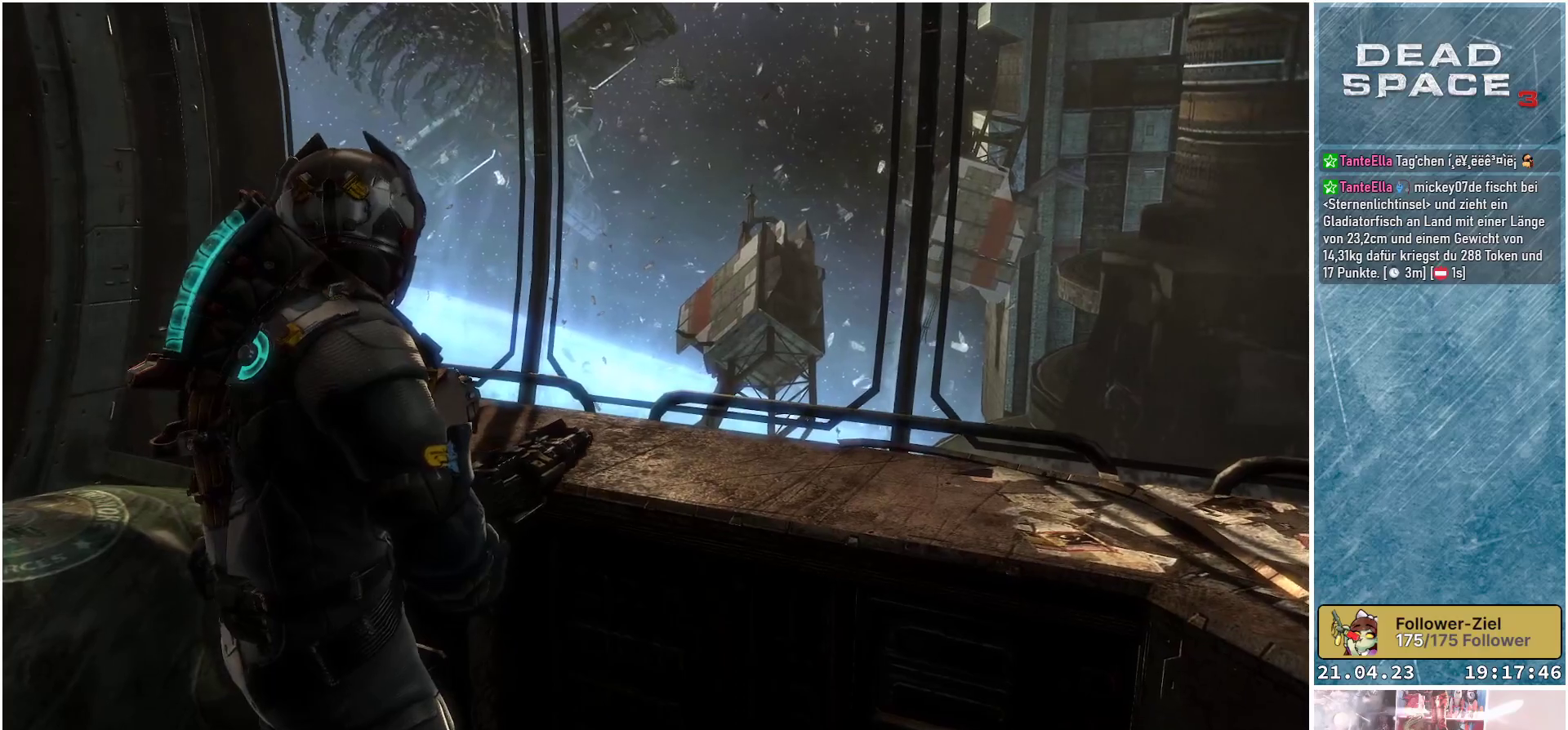
{"buttons": [], "left_stick": "center", "right_stick": "center", "events": []}
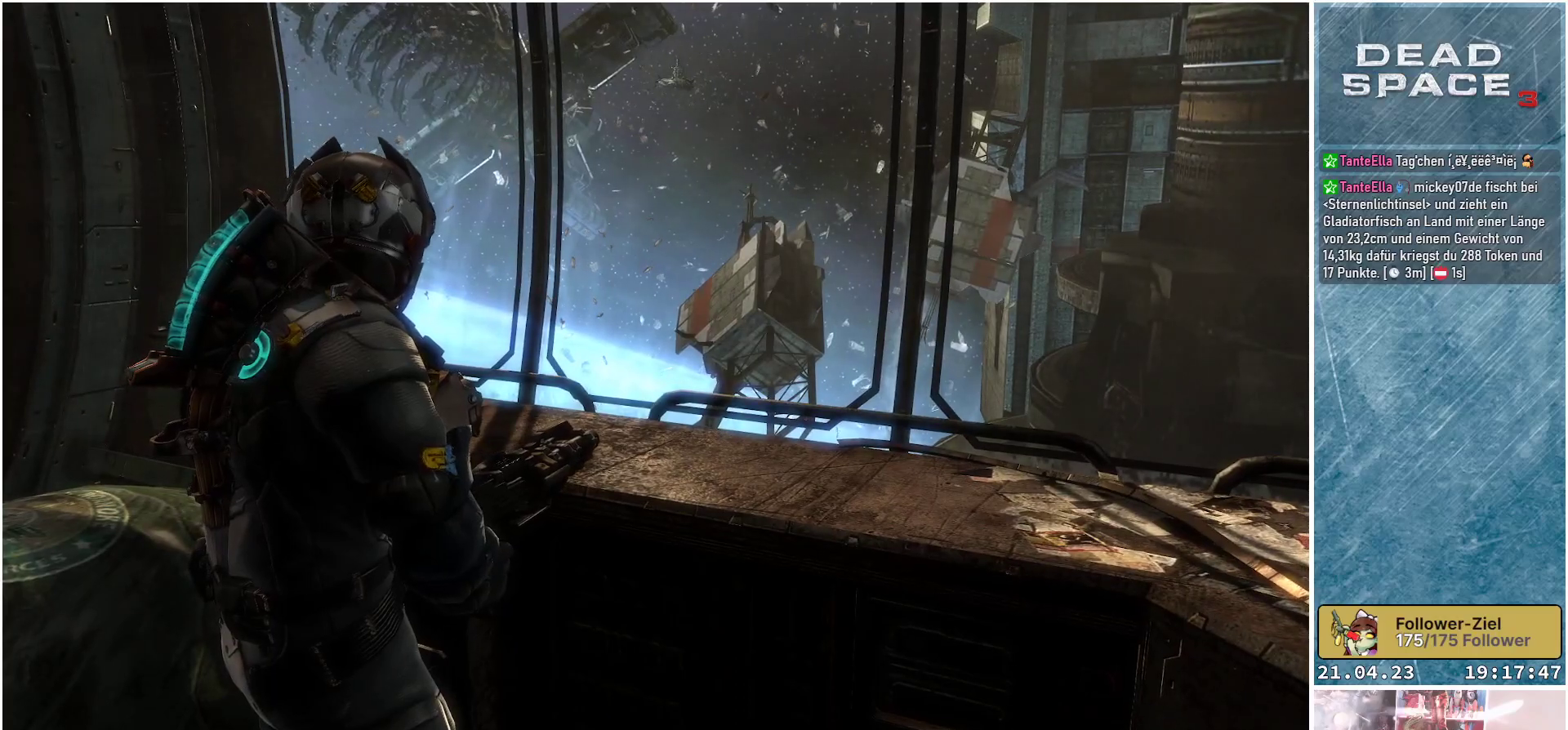
{"buttons": [], "left_stick": "center", "right_stick": "right", "events": [[167, "right_stick", "right"]]}
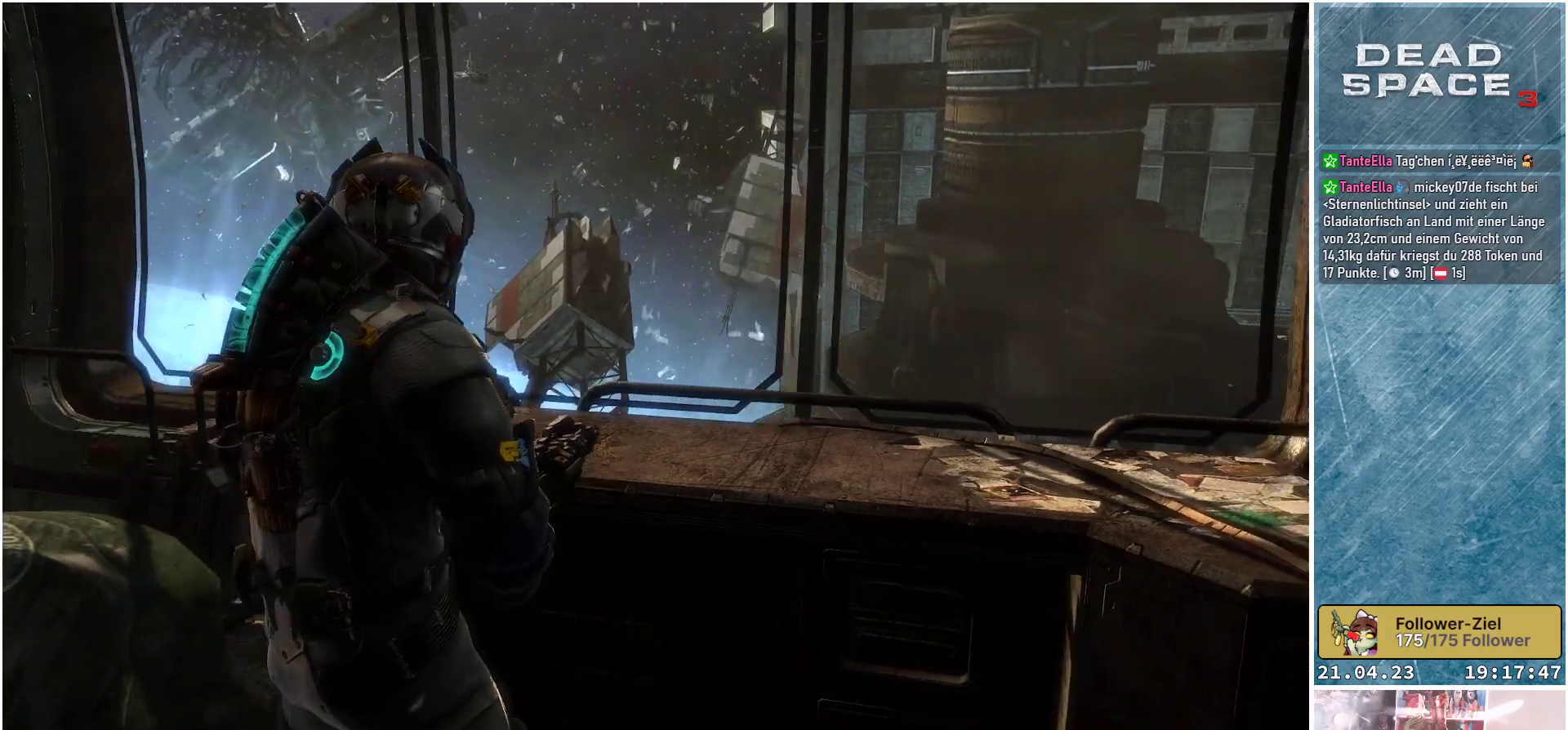
{"buttons": [], "left_stick": "center", "right_stick": "right", "events": []}
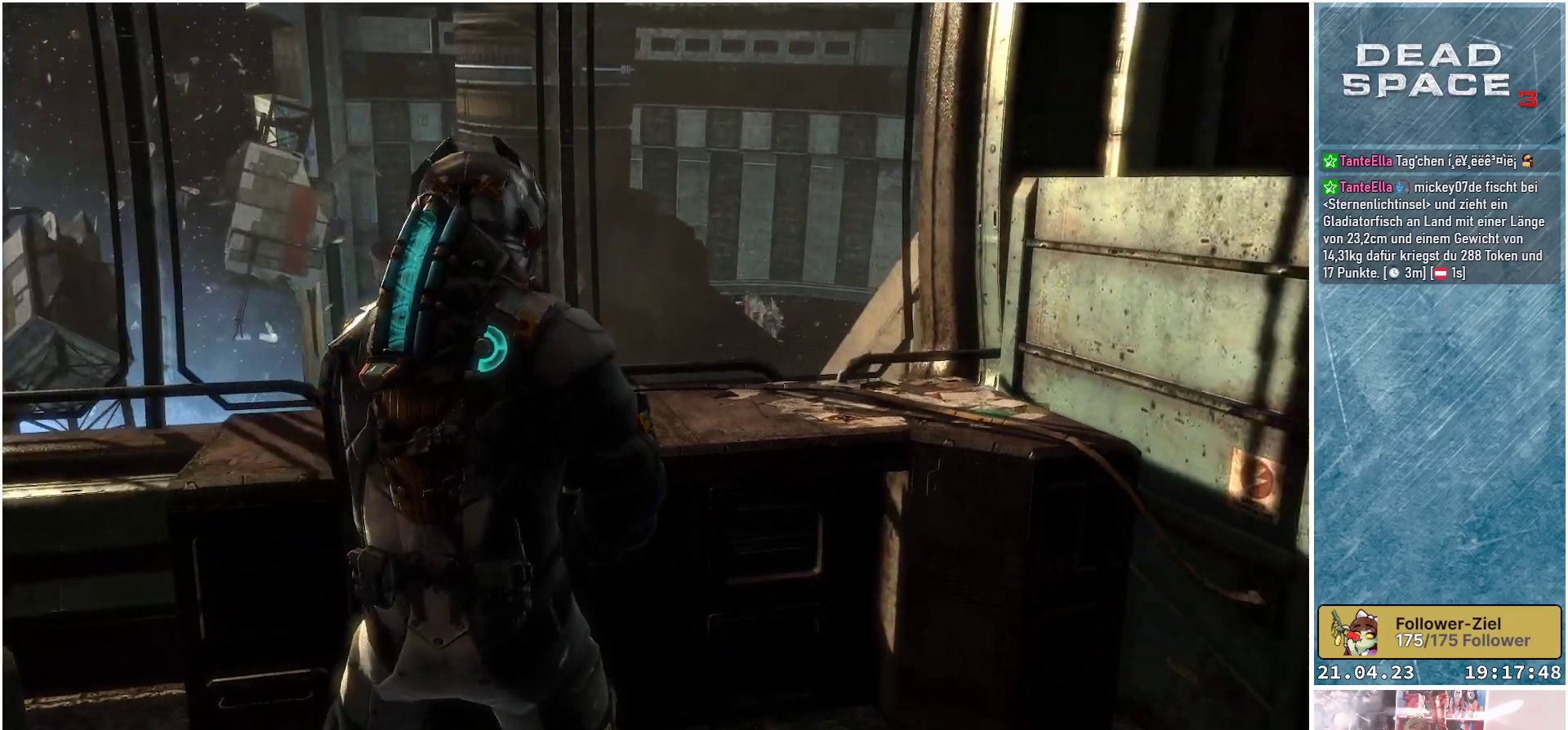
{"buttons": [], "left_stick": "center", "right_stick": "center", "events": [[50, "right_stick", "center"]]}
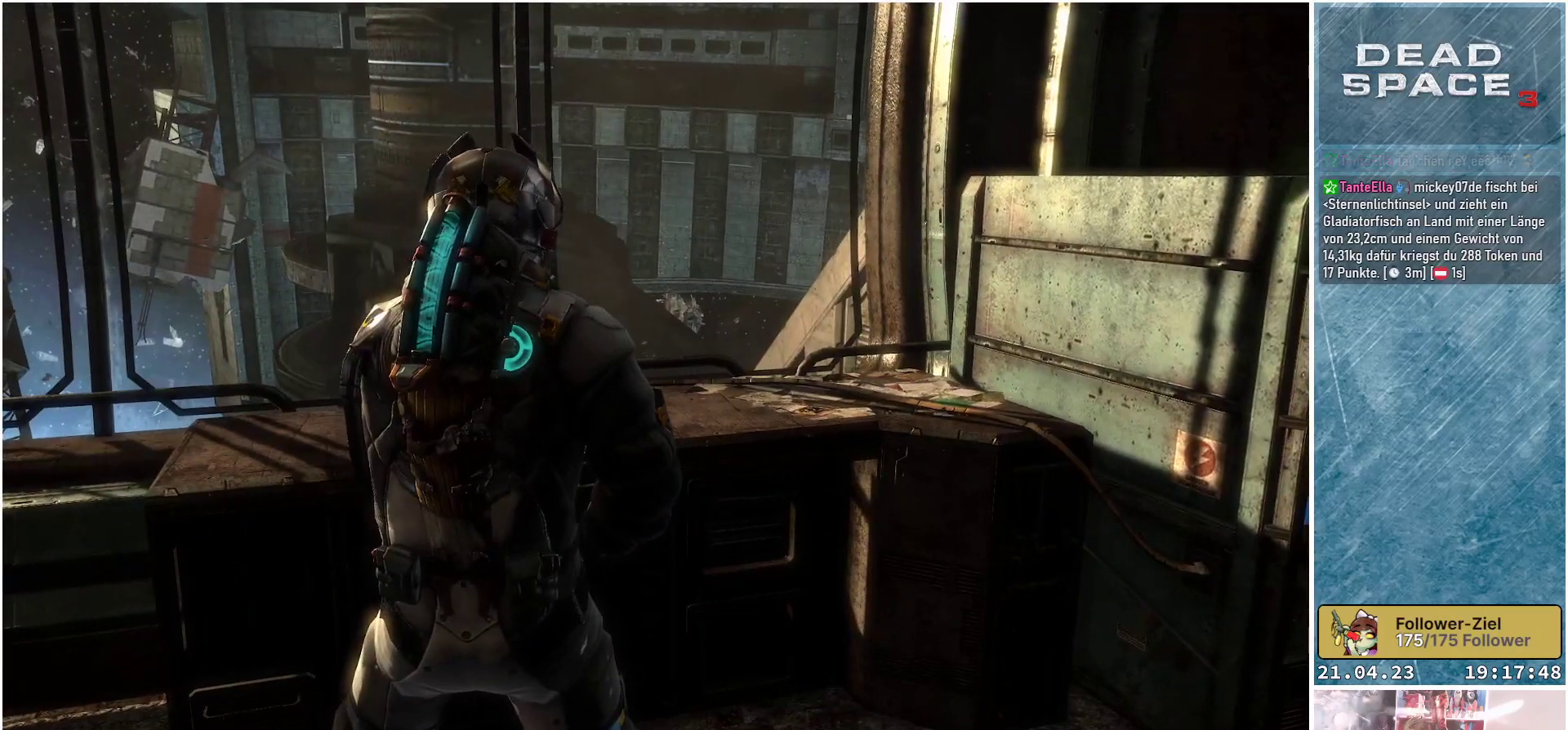
{"buttons": [], "left_stick": "center", "right_stick": "right", "events": [[283, "right_stick", "right"]]}
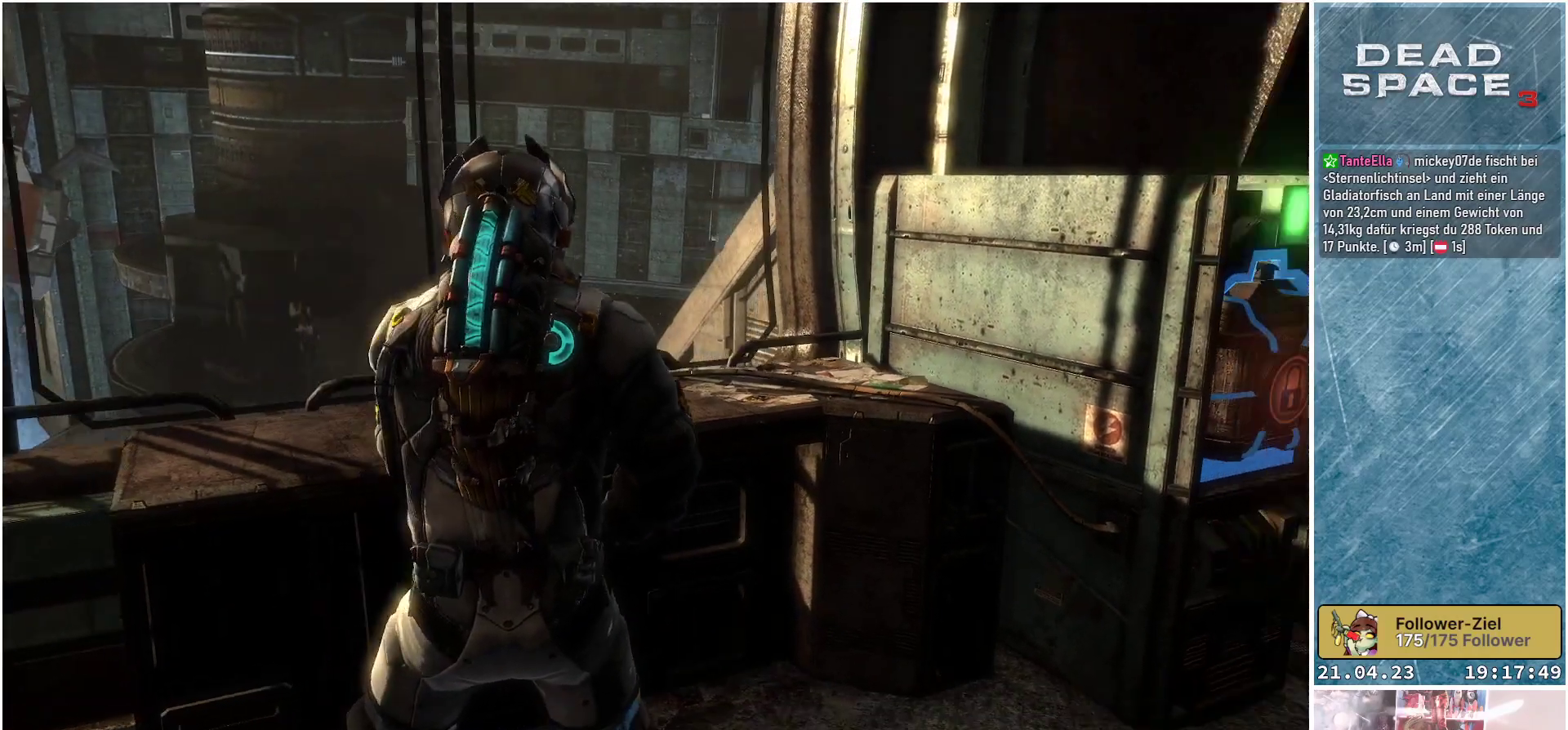
{"buttons": [], "left_stick": "center", "right_stick": "center", "events": [[483, "right_stick", "center"]]}
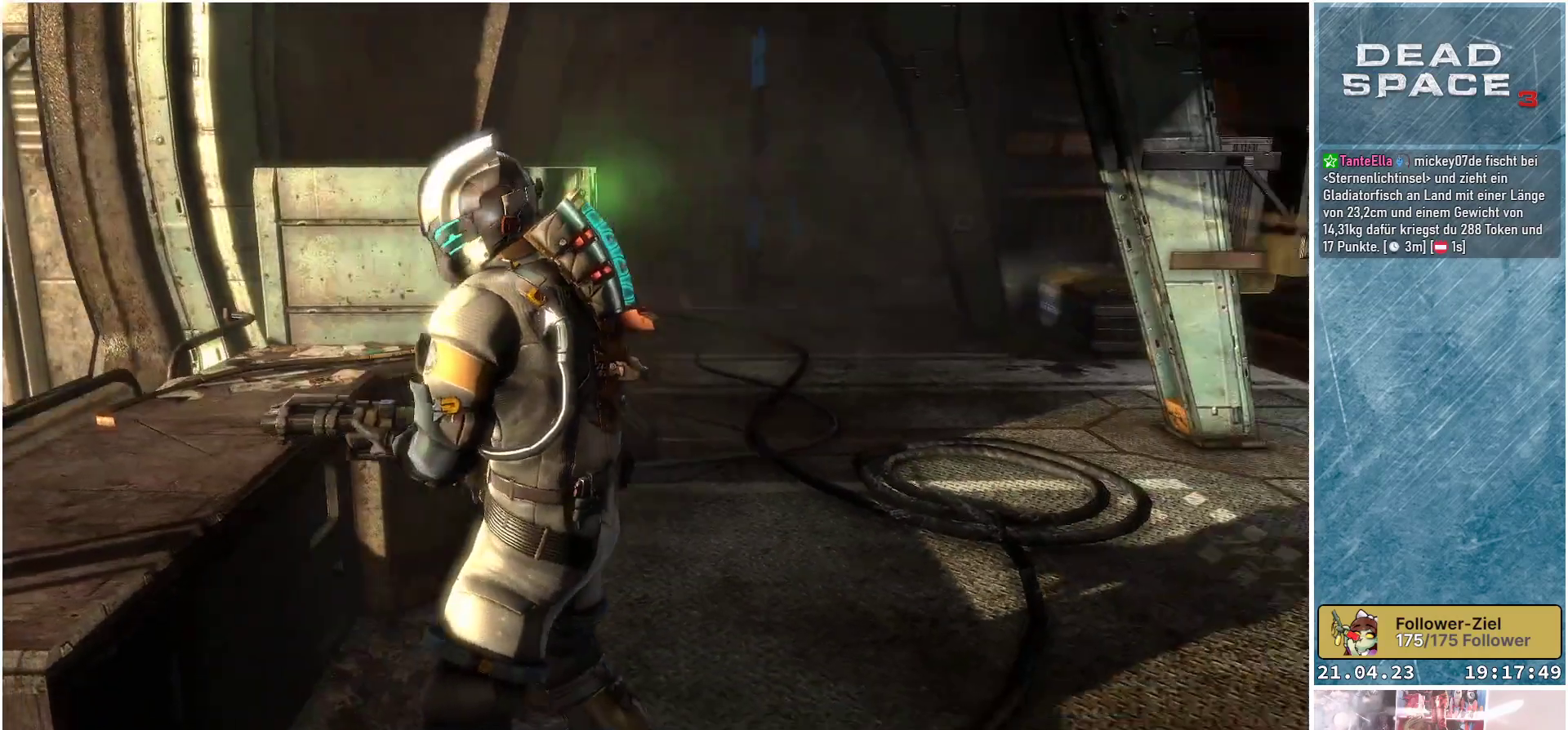
{"buttons": [], "left_stick": "right", "right_stick": "center", "events": [[400, "left_stick", "right"]]}
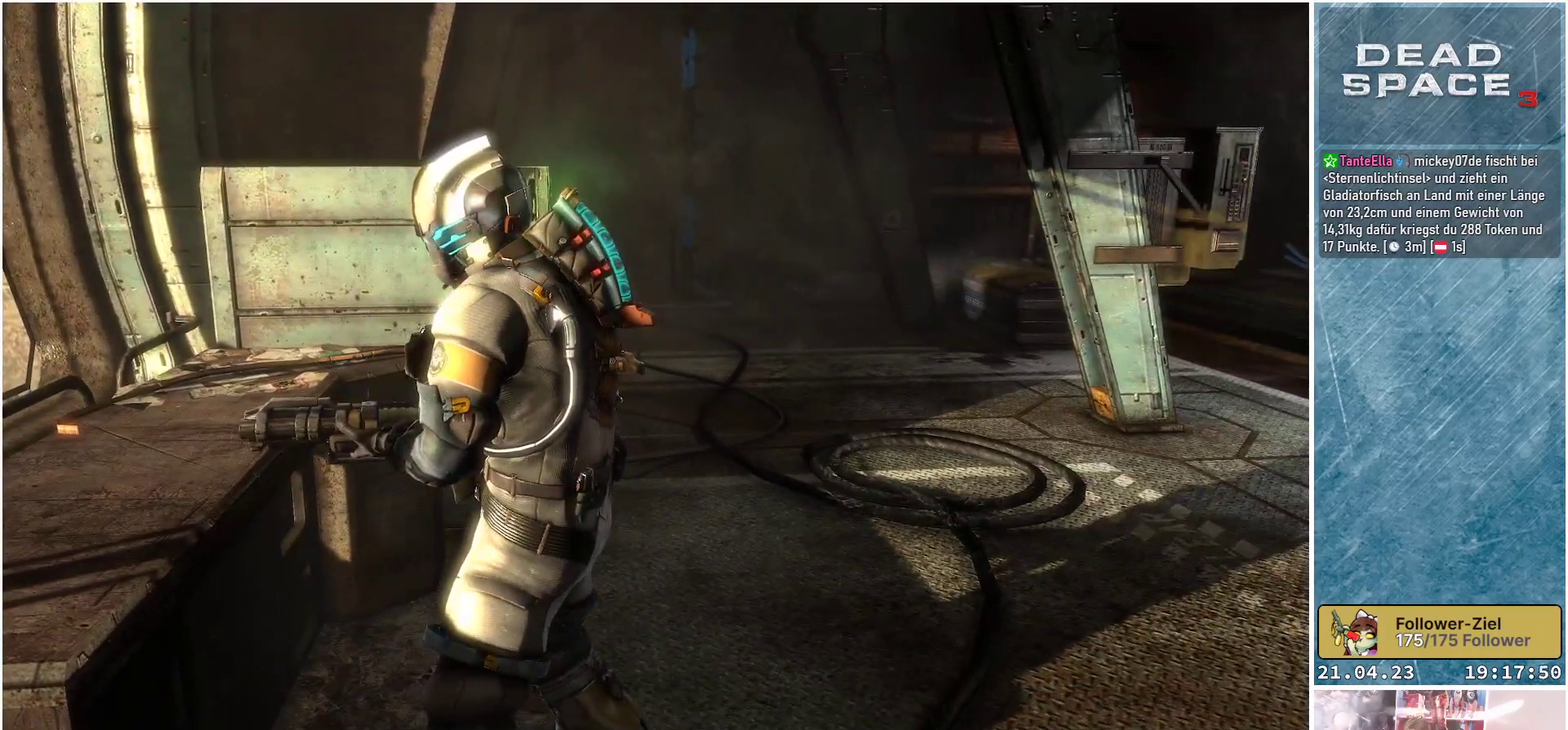
{"buttons": [], "left_stick": "up-right", "right_stick": "right", "events": [[33, "left_stick", "up-right"], [183, "right_stick", "right"]]}
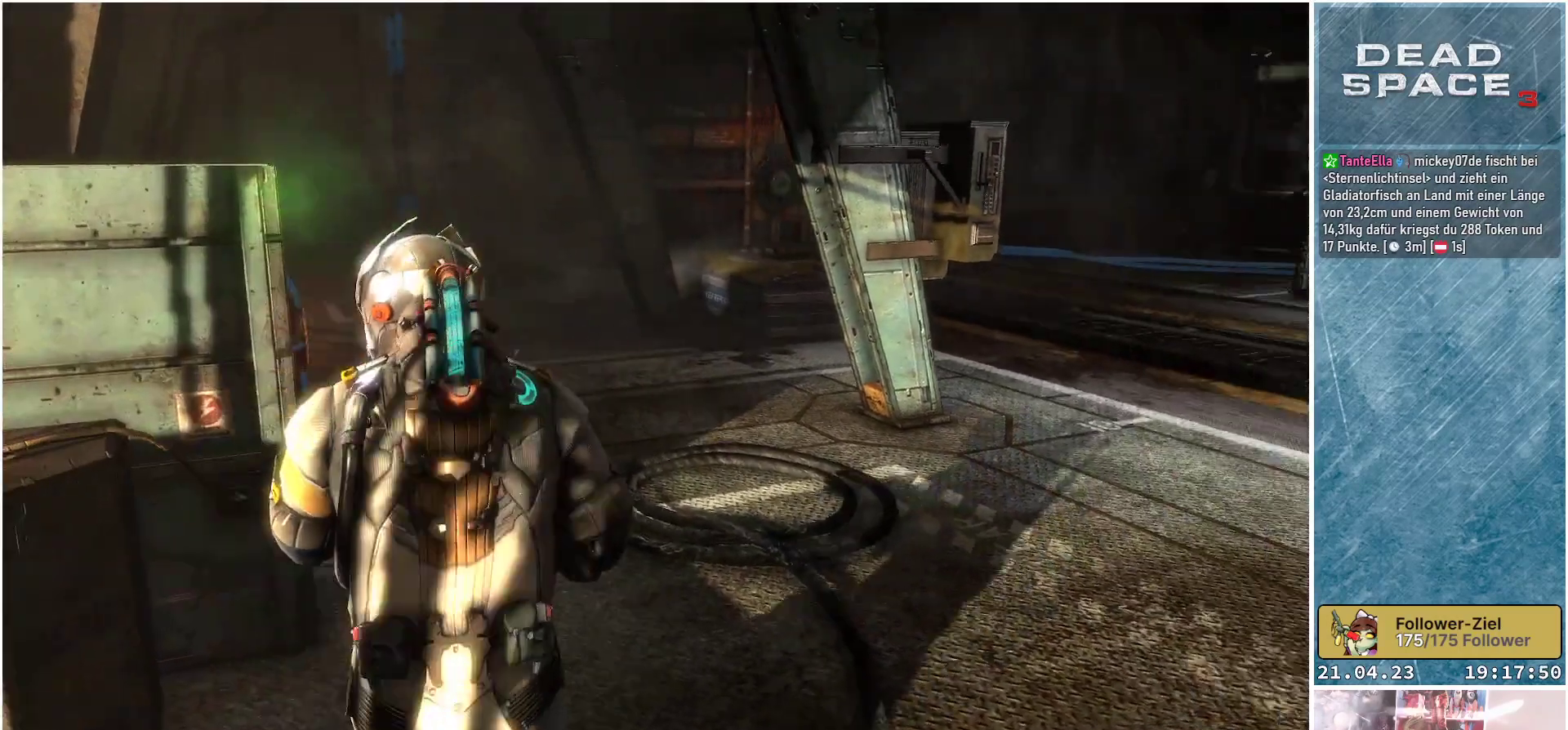
{"buttons": [], "left_stick": "up-right", "right_stick": "up-right", "events": [[183, "right_stick", "center"], [317, "right_stick", "up-right"]]}
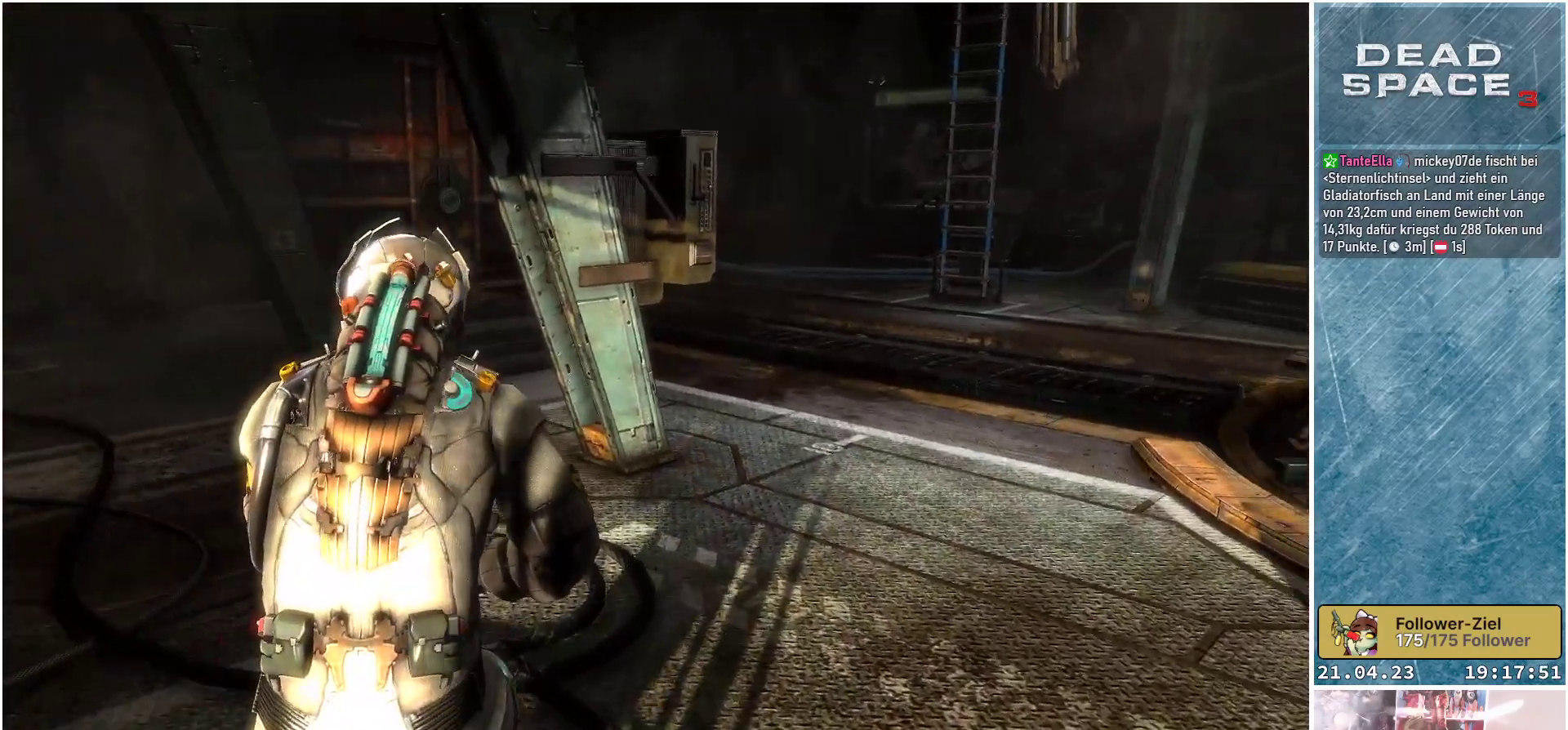
{"buttons": [], "left_stick": "up-right", "right_stick": "center", "events": [[83, "right_stick", "center"], [150, "right_stick", "up-right"], [383, "right_stick", "center"]]}
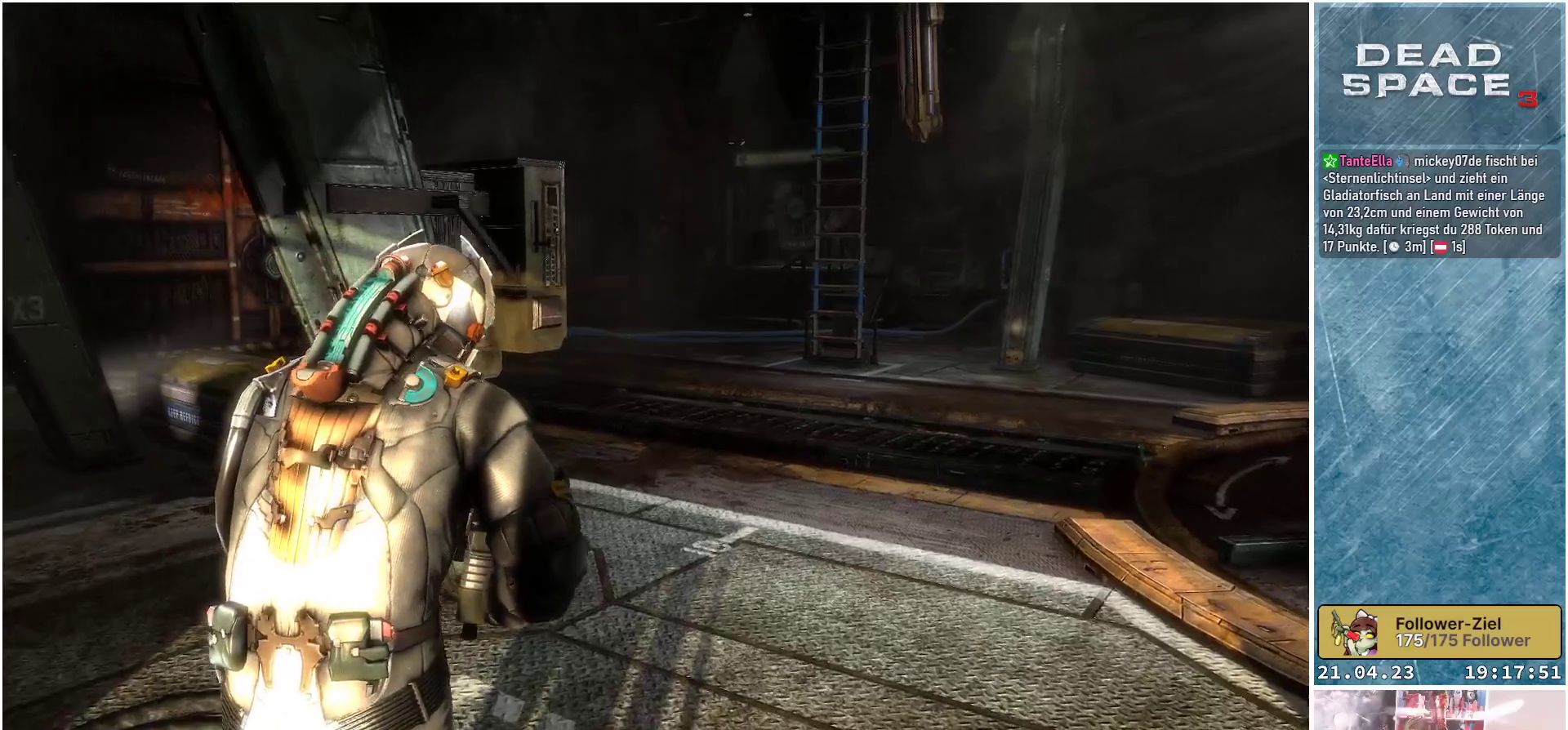
{"buttons": [], "left_stick": "up-right", "right_stick": "center", "events": []}
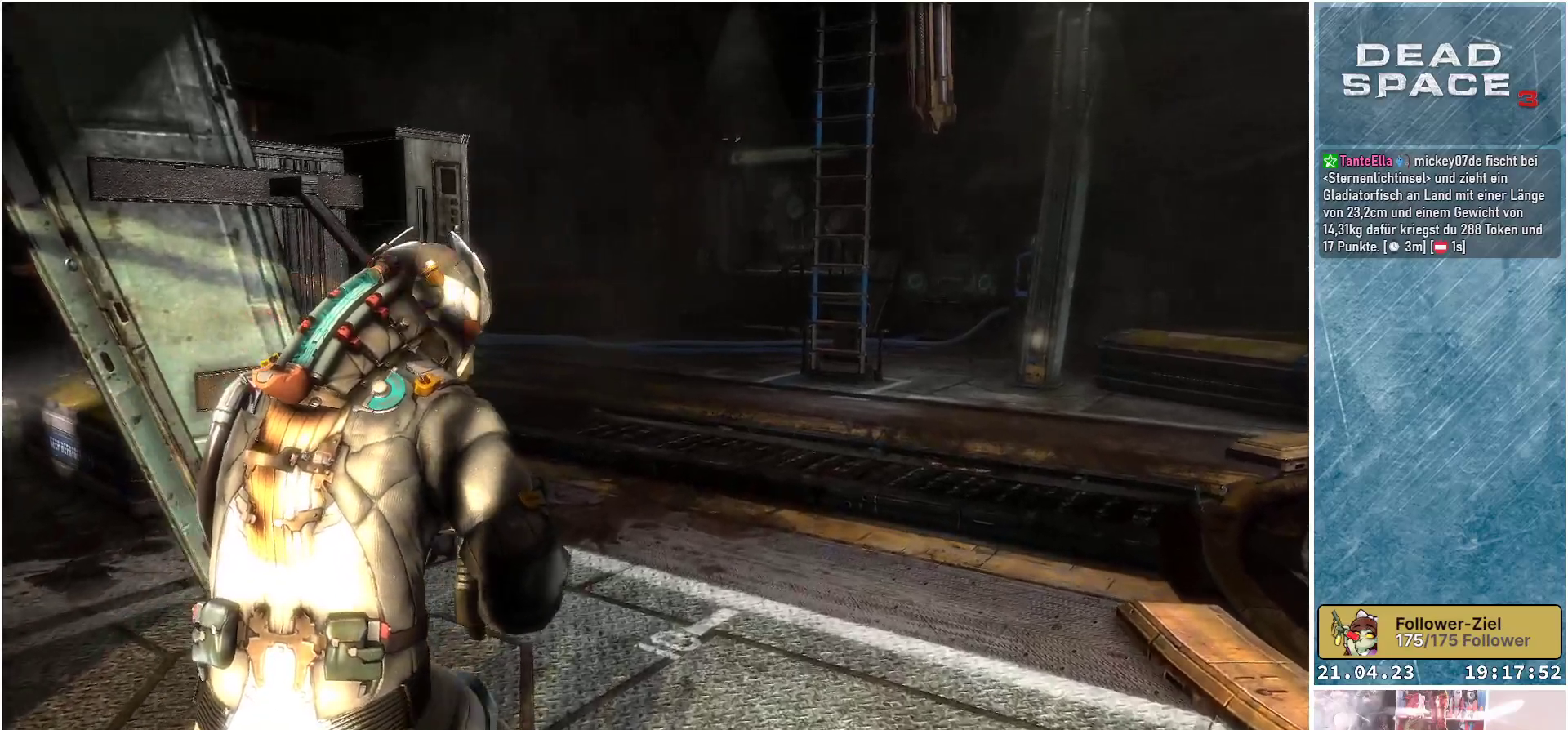
{"buttons": [], "left_stick": "center", "right_stick": "center", "events": [[333, "left_stick", "center"]]}
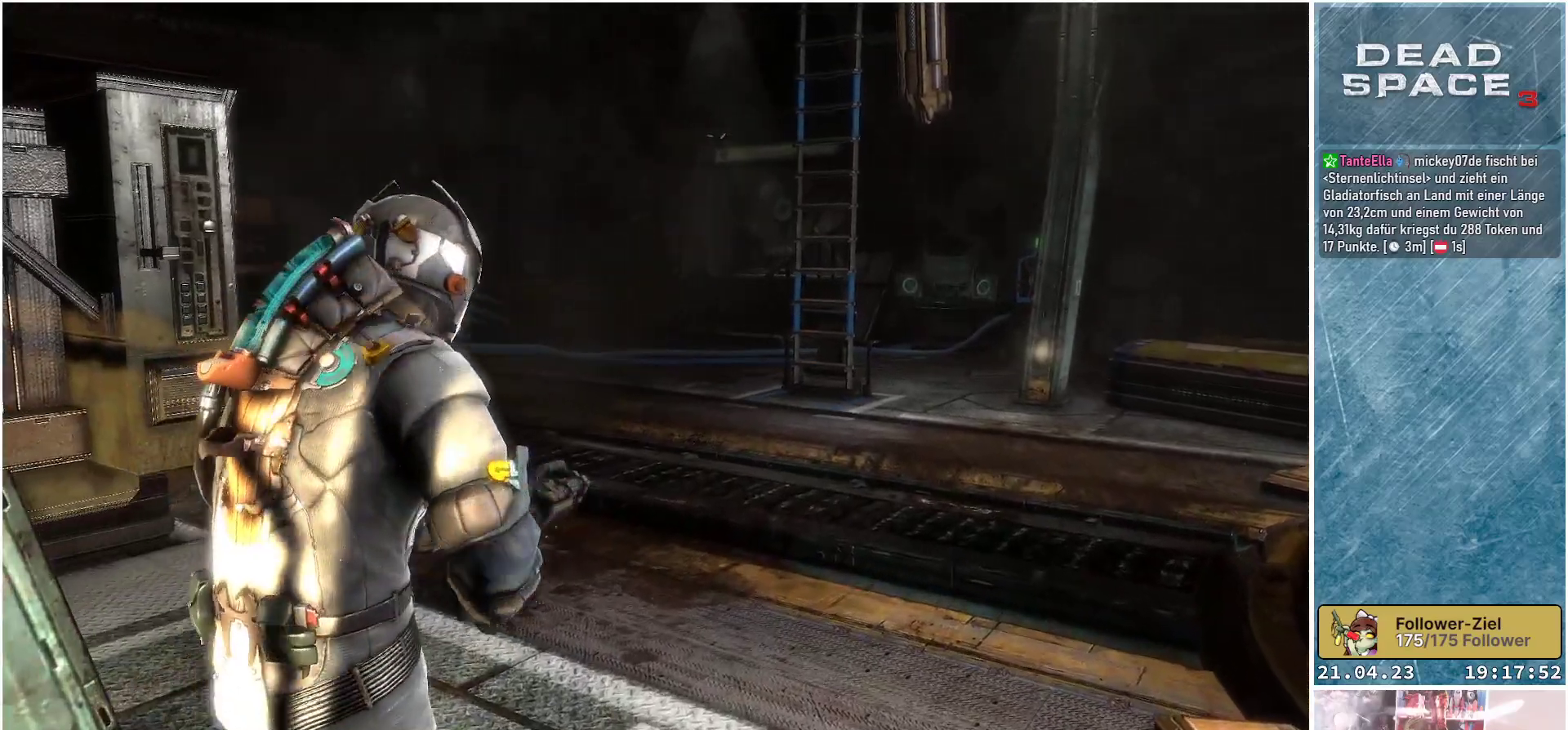
{"buttons": ["R3"], "left_stick": "center", "right_stick": "center", "events": [[17, "R3", "down"]]}
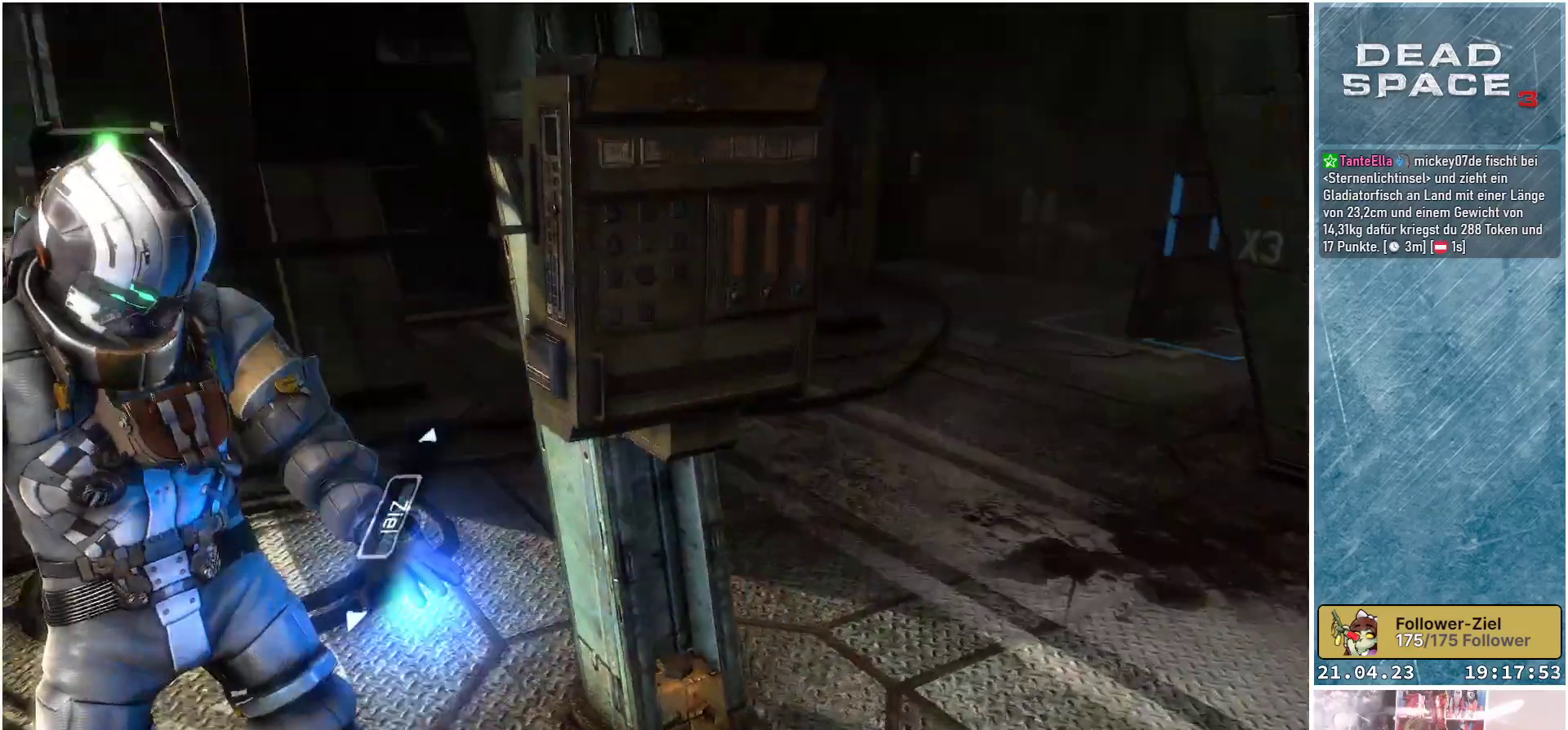
{"buttons": ["R3"], "left_stick": "center", "right_stick": "center", "events": []}
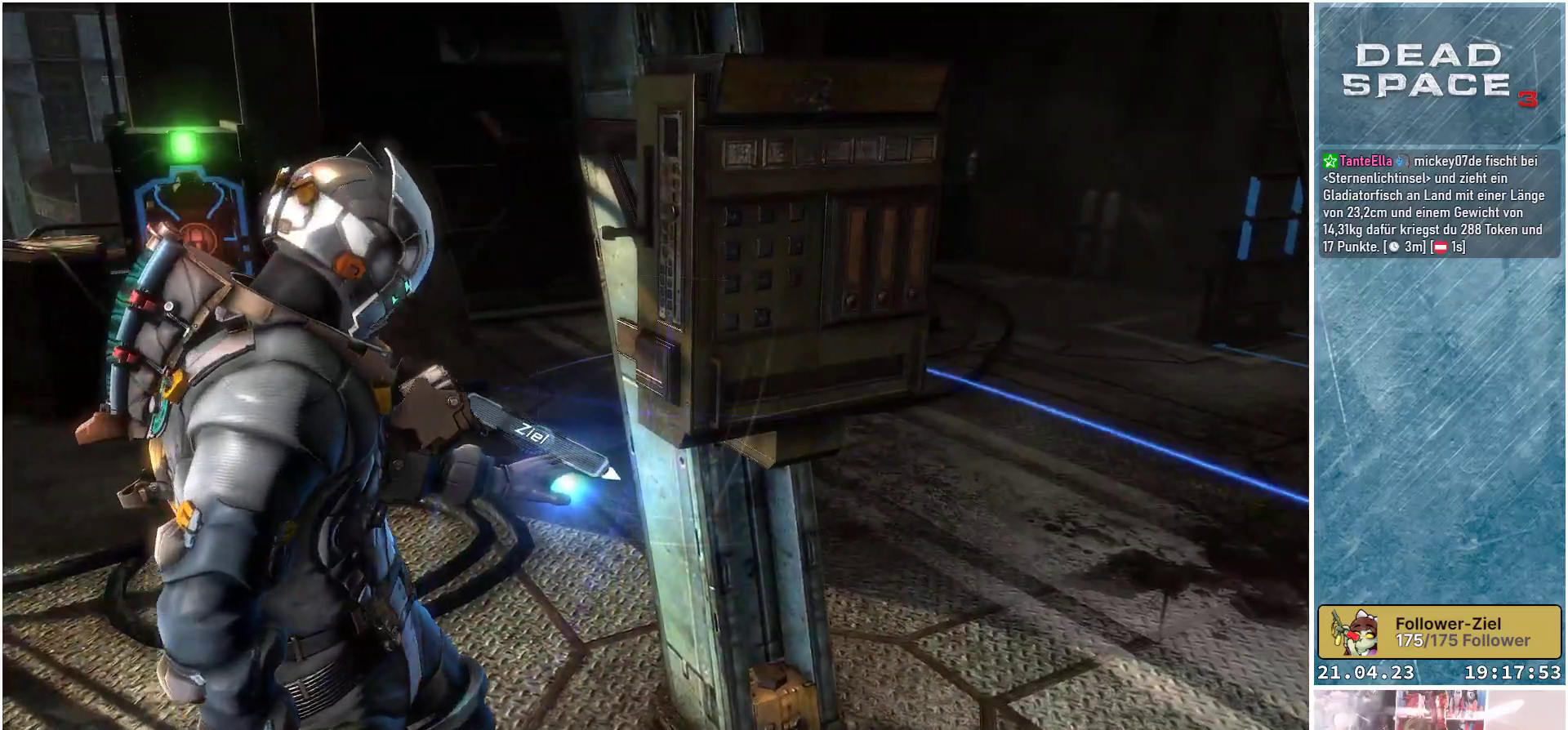
{"buttons": ["R3"], "left_stick": "center", "right_stick": "center", "events": []}
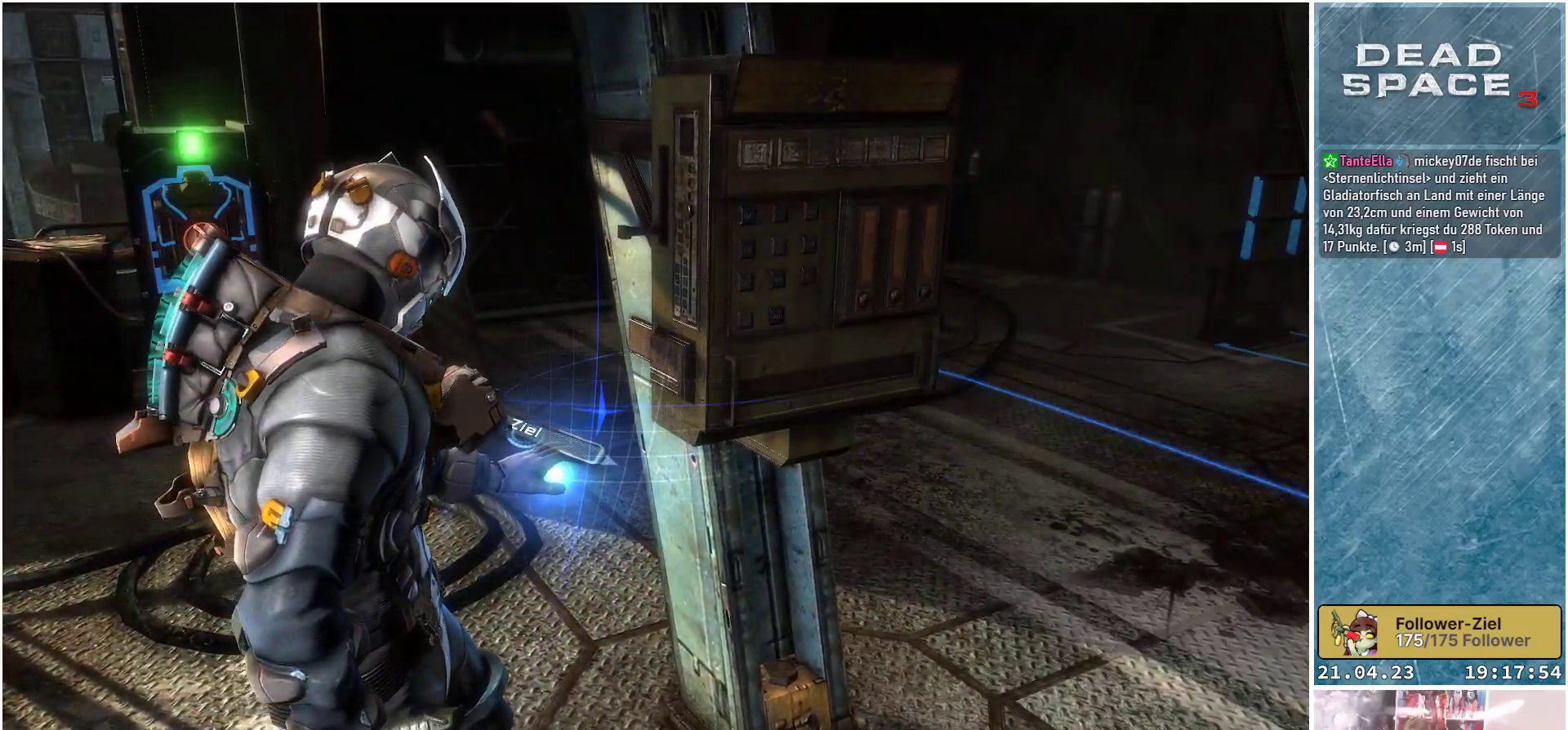
{"buttons": ["R3"], "left_stick": "down-right", "right_stick": "center", "events": [[67, "left_stick", "down-right"]]}
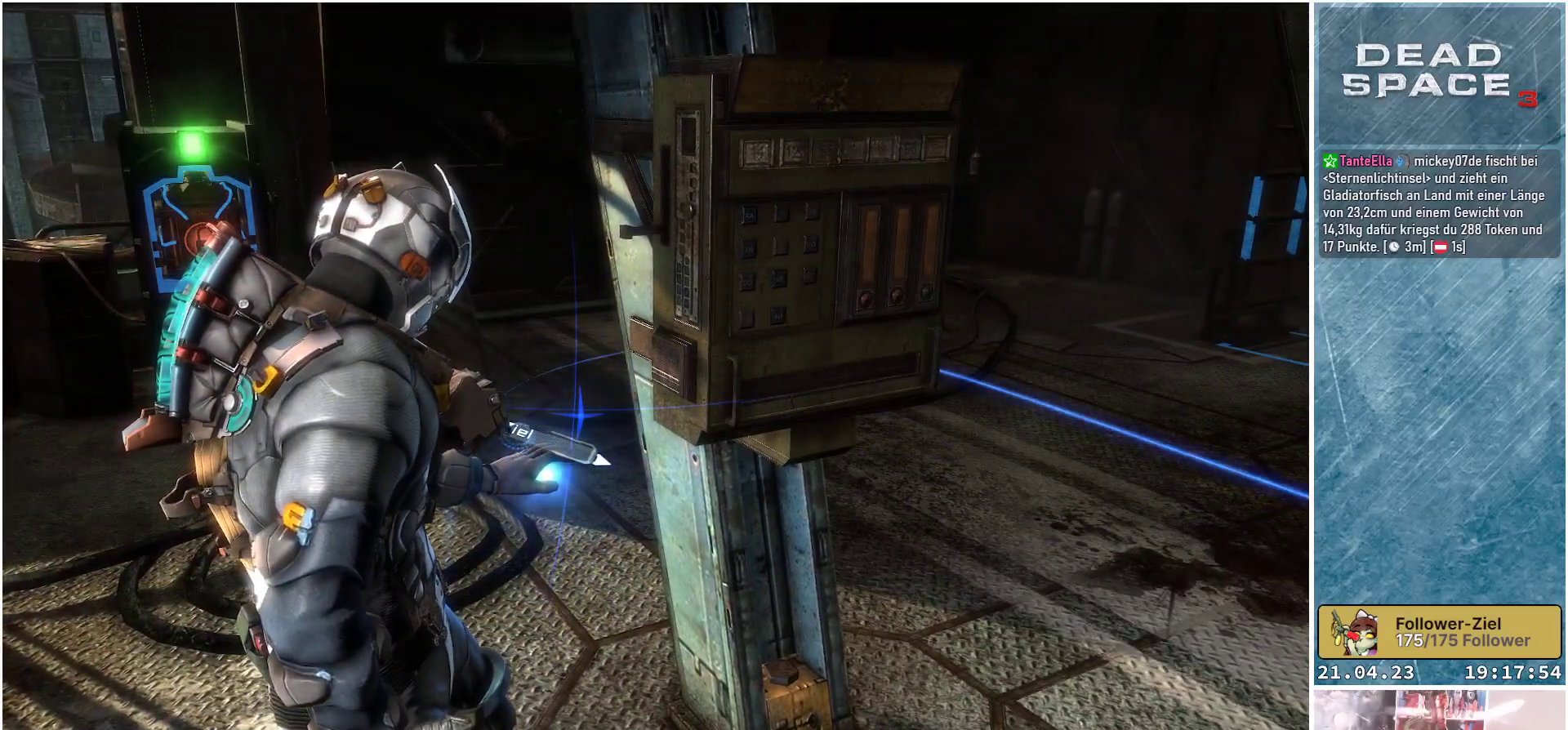
{"buttons": ["R3"], "left_stick": "down-right", "right_stick": "center", "events": []}
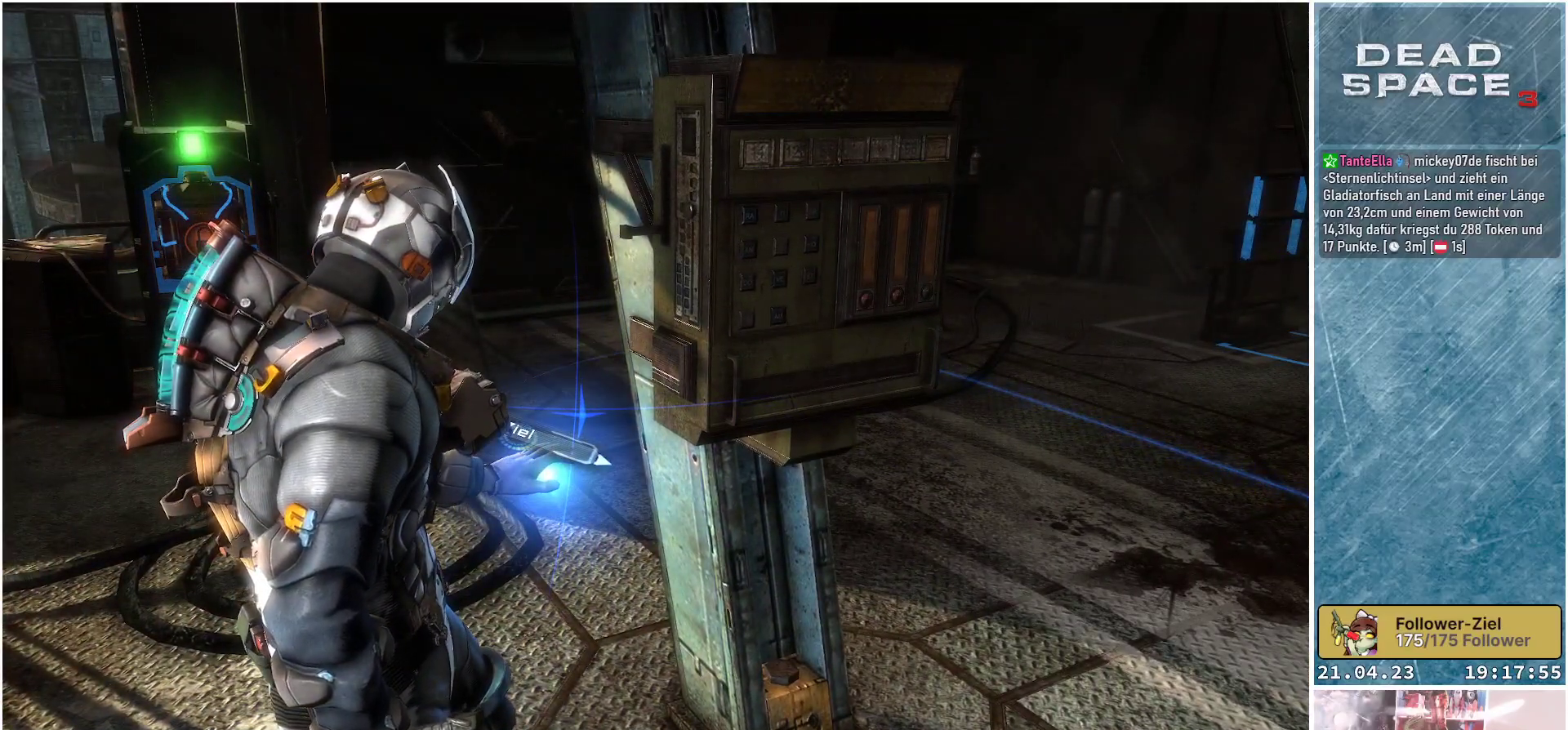
{"buttons": [], "left_stick": "center", "right_stick": "right", "events": [[150, "R3", "up"], [283, "left_stick", "center"], [367, "right_stick", "right"]]}
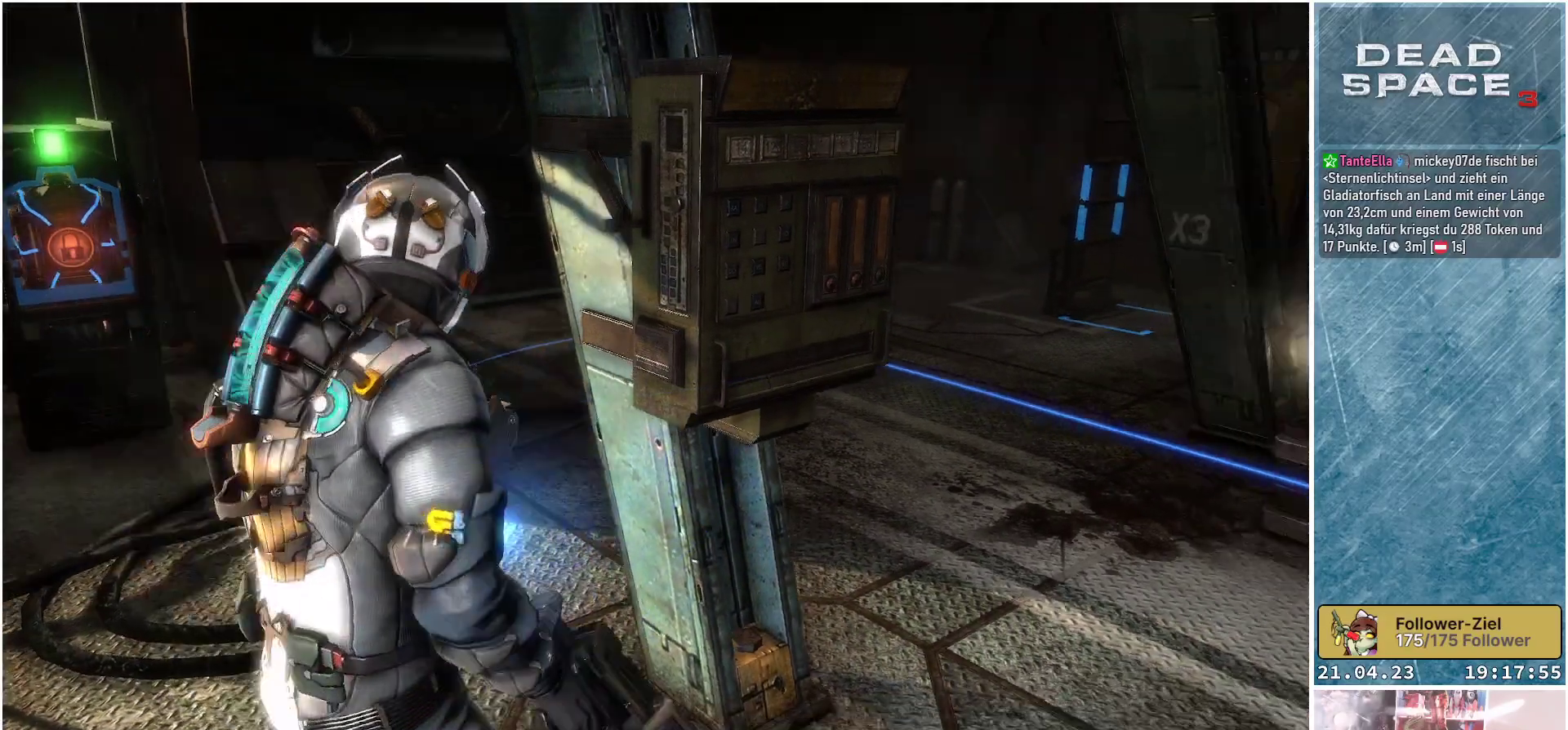
{"buttons": [], "left_stick": "up-right", "right_stick": "right", "events": [[417, "right_stick", "center"], [483, "left_stick", "up-right"], [500, "right_stick", "right"]]}
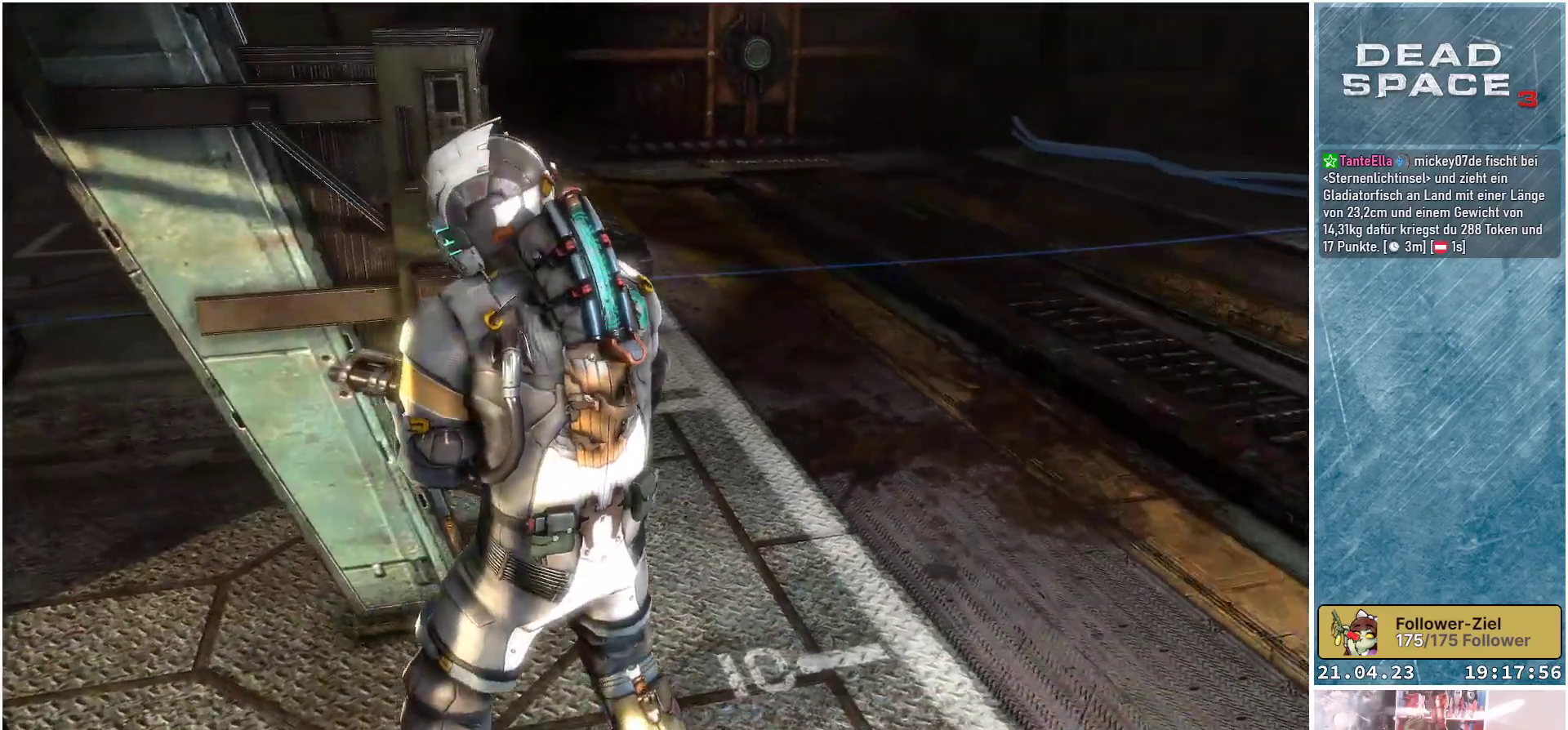
{"buttons": [], "left_stick": "up-right", "right_stick": "center", "events": [[200, "right_stick", "up-right"], [350, "right_stick", "center"]]}
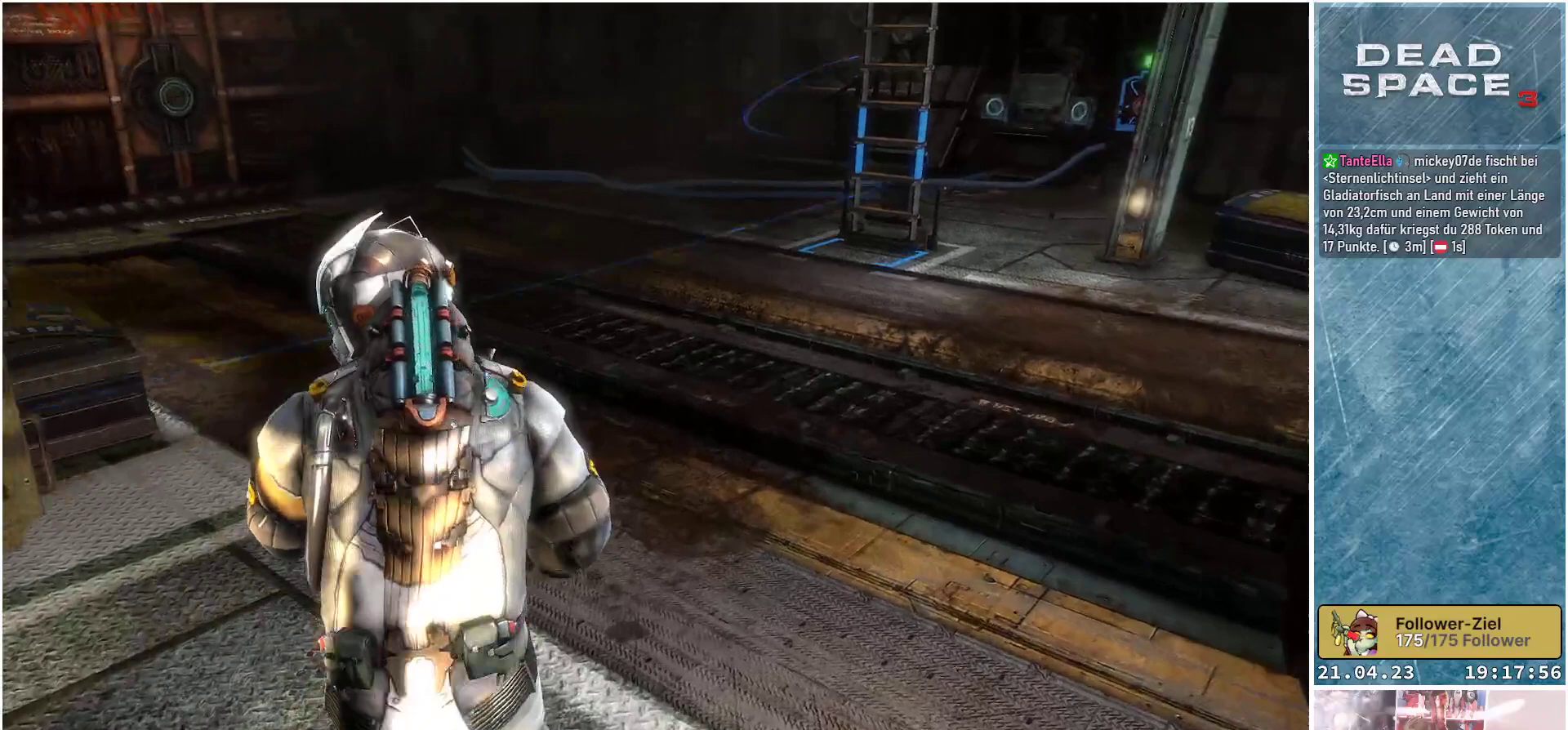
{"buttons": [], "left_stick": "up", "right_stick": "up", "events": [[117, "right_stick", "up"], [400, "left_stick", "up"]]}